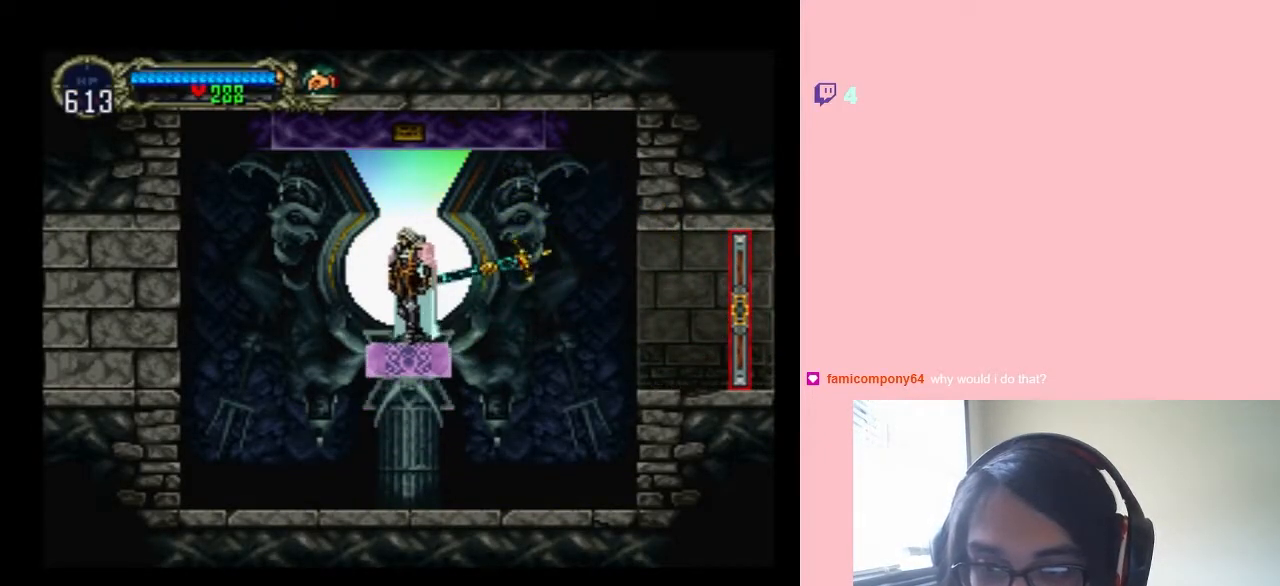
Gameplay with a controller (Nintendo layout); each line is a JSON object with the inputs held at the frame after it. "events" lists button and stick changes between this image and that frame as [ms after this image, input, new state], when the widget could be followed in between. Not read: L2 L3 R2 R3.
{"buttons": ["DPAD_UP"], "left_stick": "center", "right_stick": "center", "events": []}
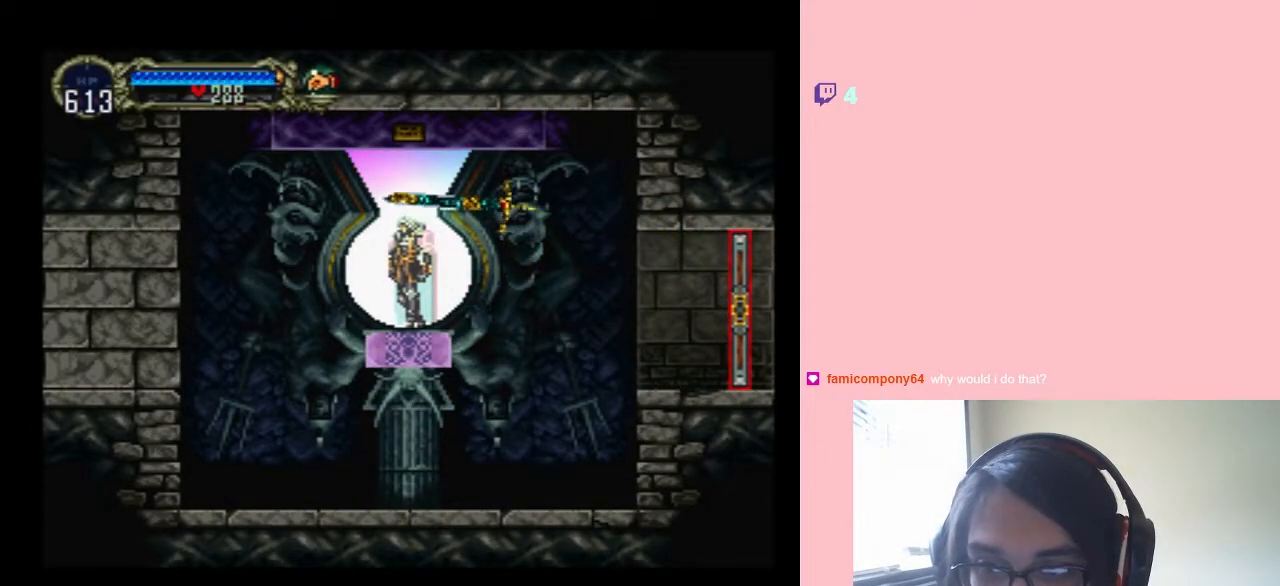
{"buttons": ["DPAD_UP"], "left_stick": "center", "right_stick": "center", "events": []}
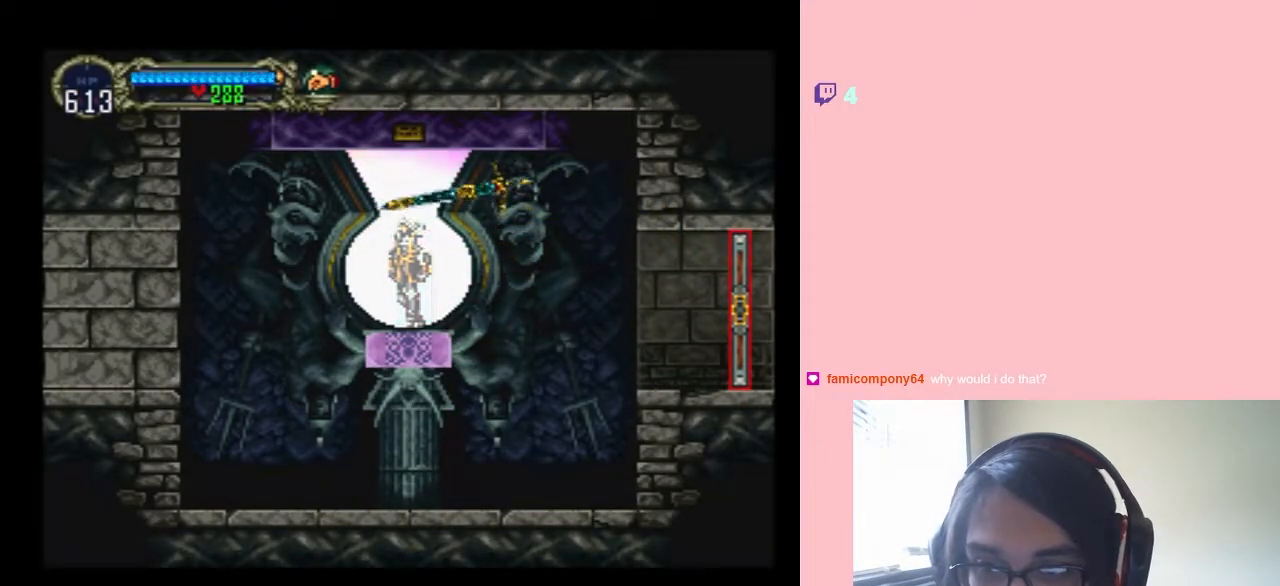
{"buttons": [], "left_stick": "center", "right_stick": "center", "events": [[233, "DPAD_UP", "up"]]}
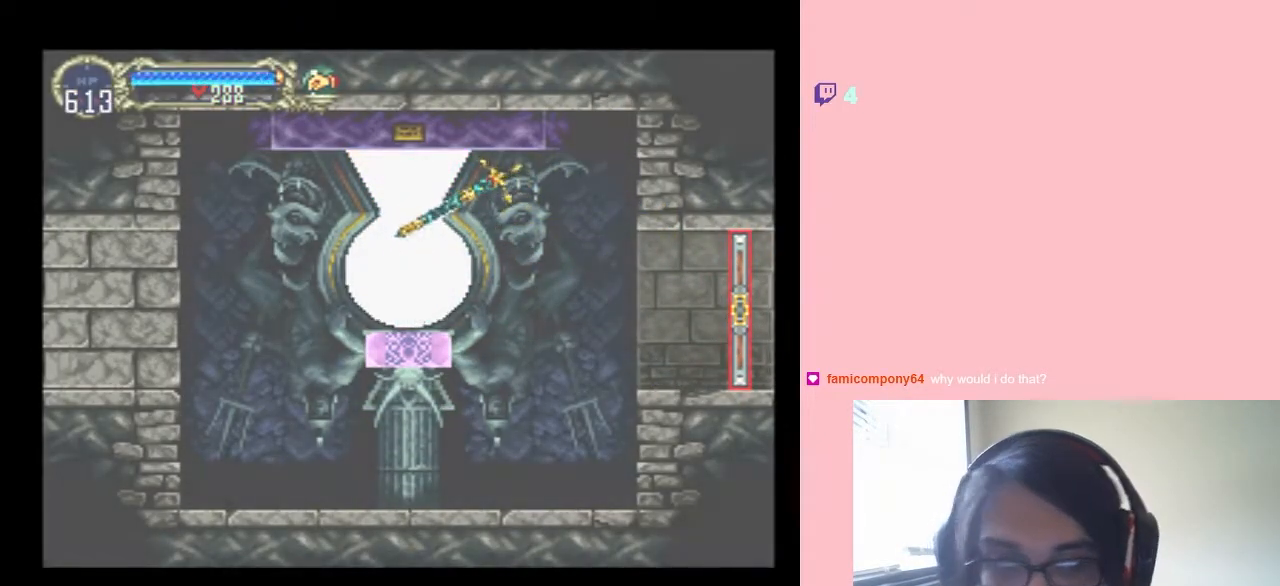
{"buttons": [], "left_stick": "center", "right_stick": "center", "events": []}
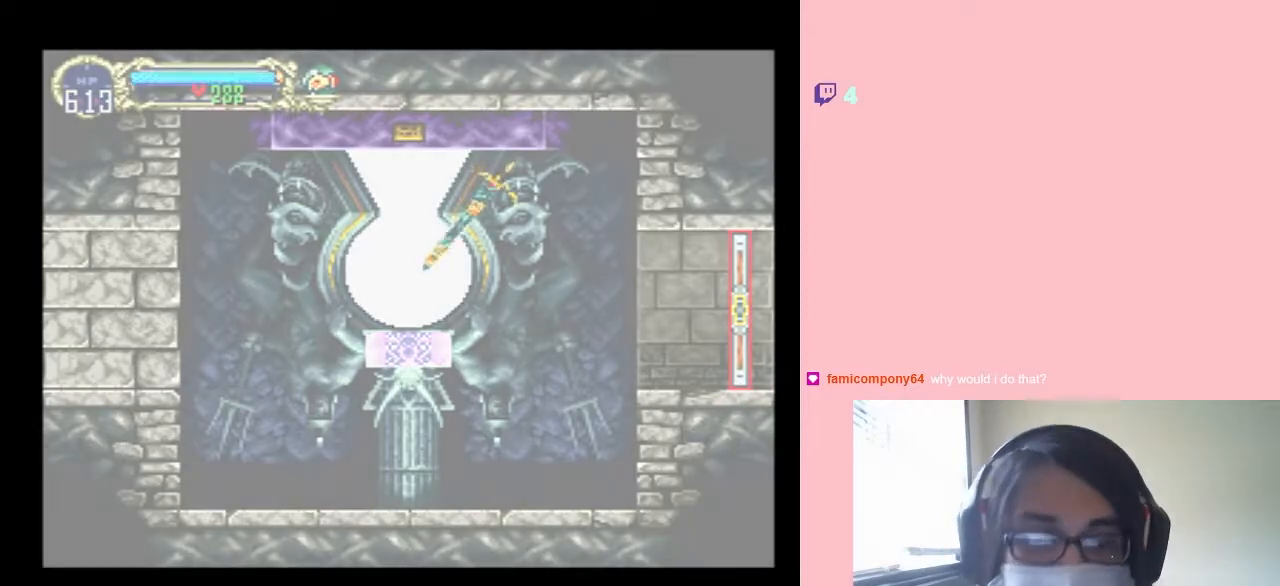
{"buttons": [], "left_stick": "center", "right_stick": "center", "events": []}
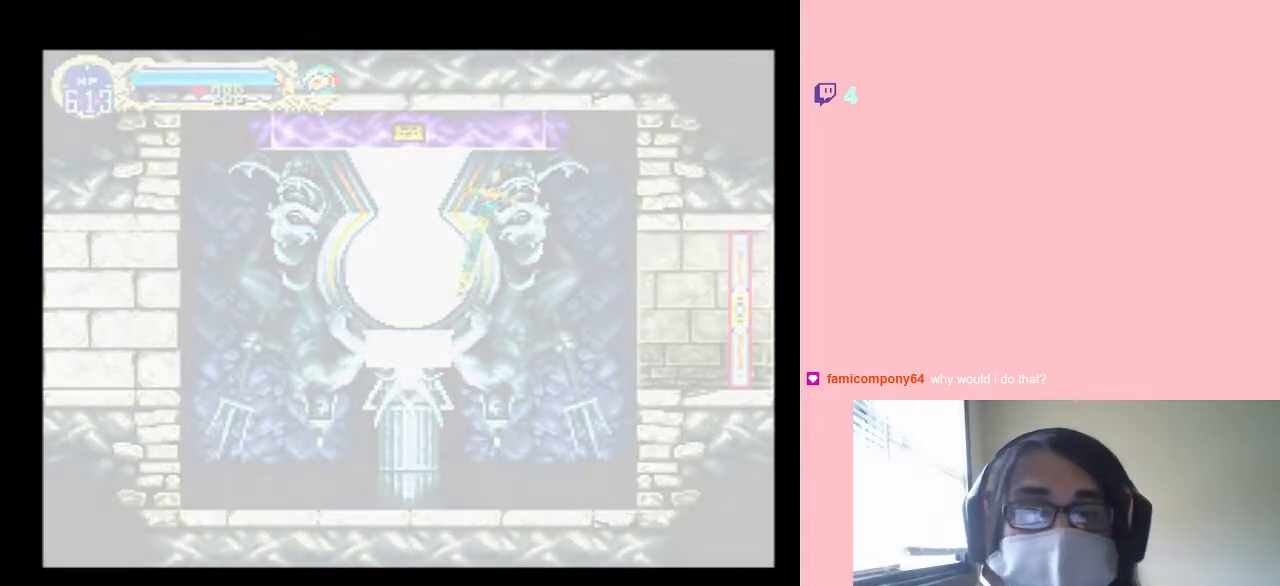
{"buttons": [], "left_stick": "center", "right_stick": "center", "events": []}
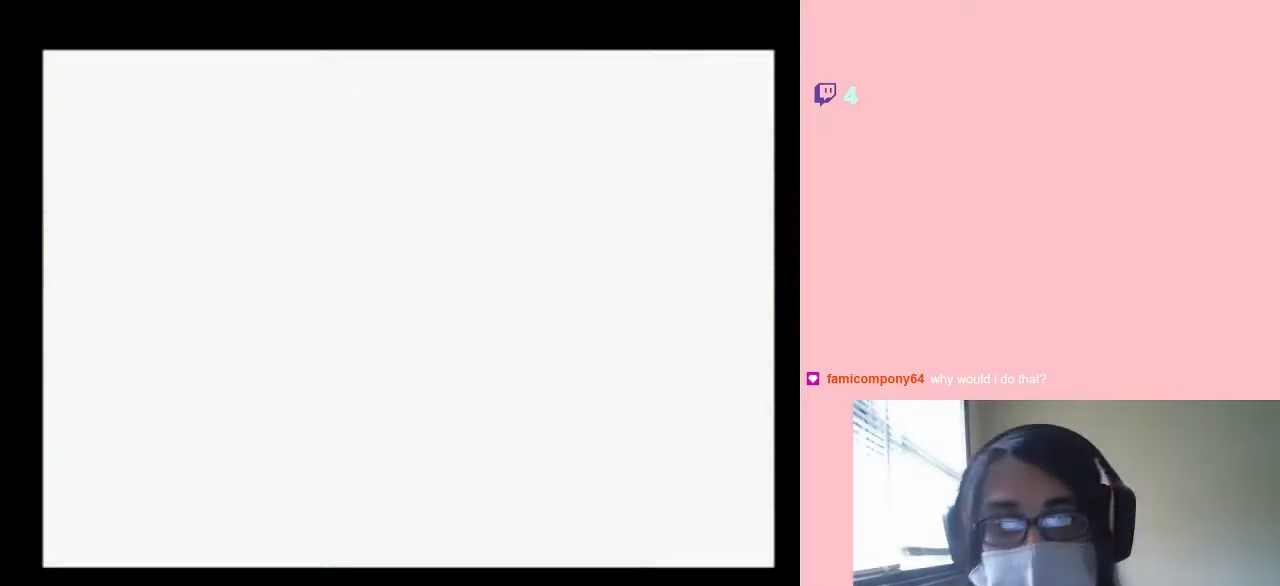
{"buttons": [], "left_stick": "center", "right_stick": "center", "events": []}
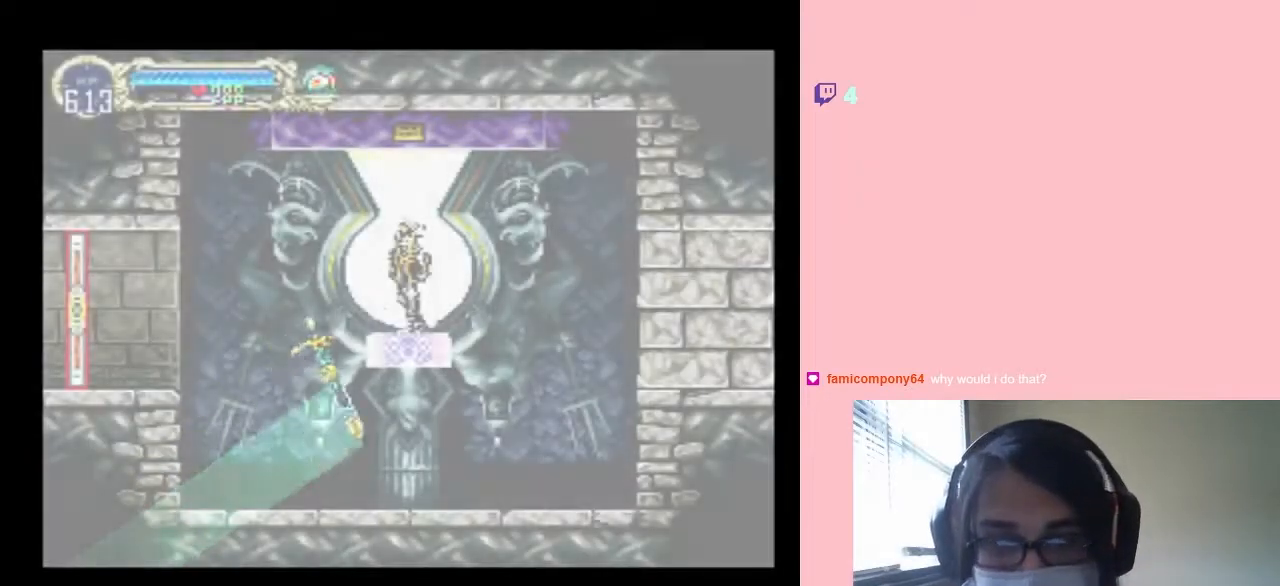
{"buttons": [], "left_stick": "center", "right_stick": "center", "events": []}
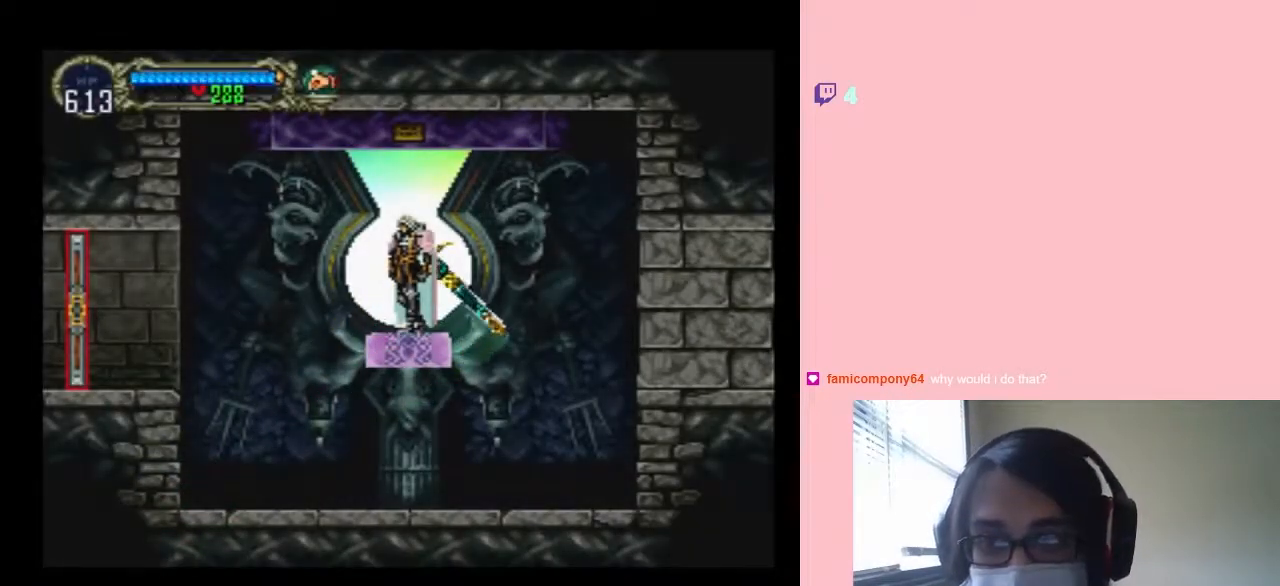
{"buttons": [], "left_stick": "center", "right_stick": "center", "events": [[100, "DPAD_RIGHT", "down"], [267, "DPAD_RIGHT", "up"]]}
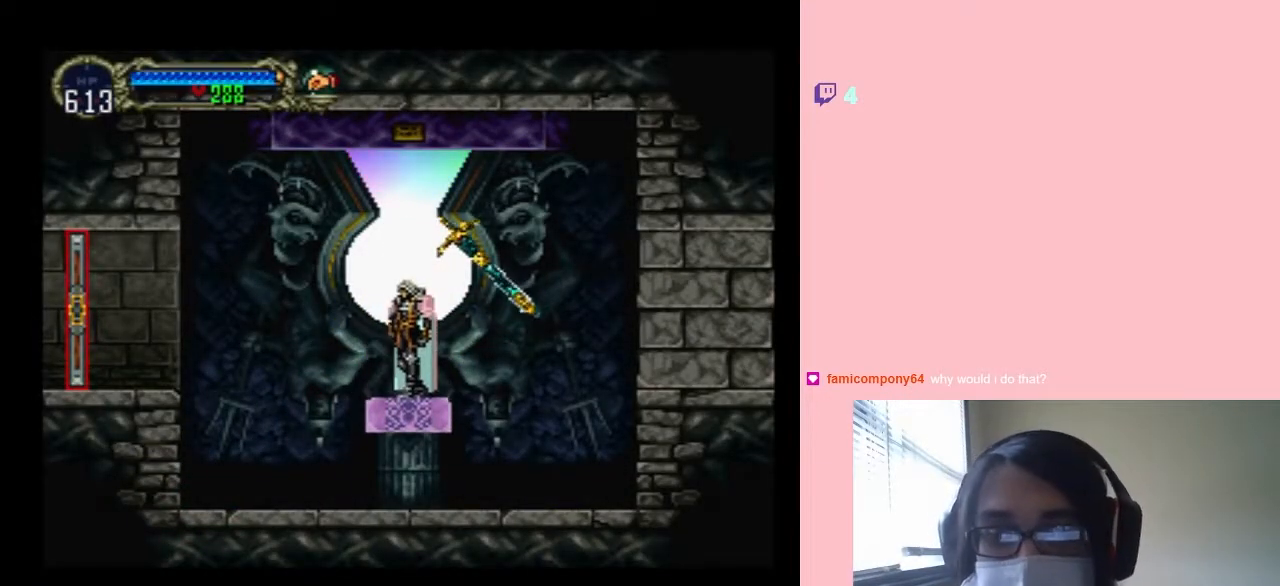
{"buttons": ["DPAD_LEFT"], "left_stick": "center", "right_stick": "center", "events": [[433, "DPAD_LEFT", "down"]]}
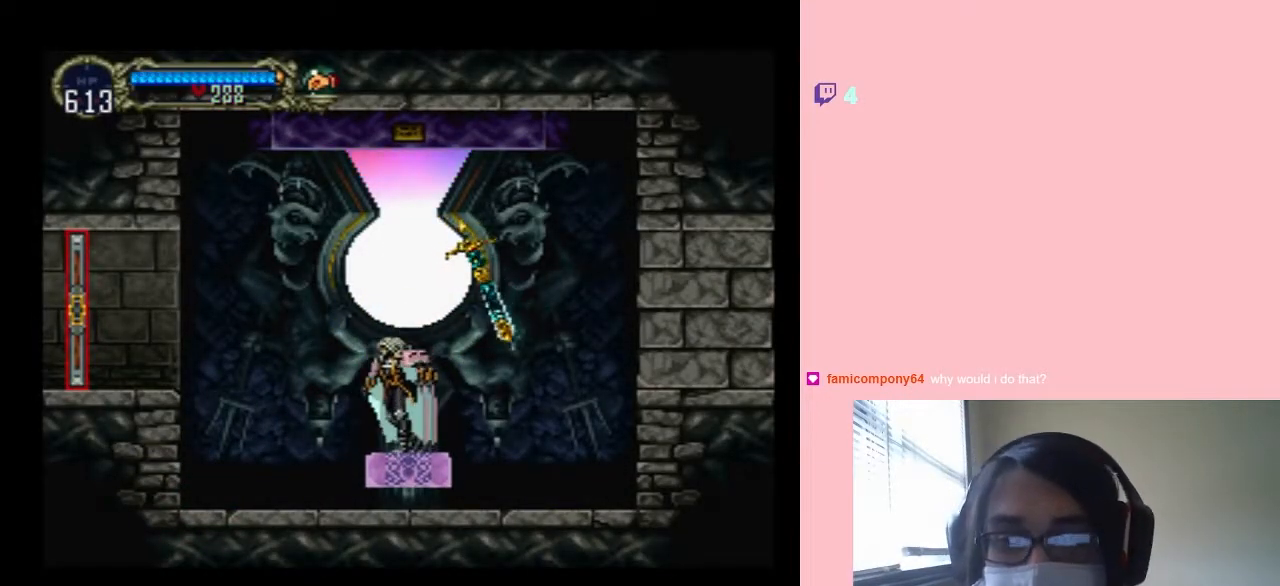
{"buttons": ["X", "DPAD_RIGHT"], "left_stick": "center", "right_stick": "center", "events": [[400, "DPAD_LEFT", "up"], [433, "DPAD_RIGHT", "down"], [500, "X", "down"]]}
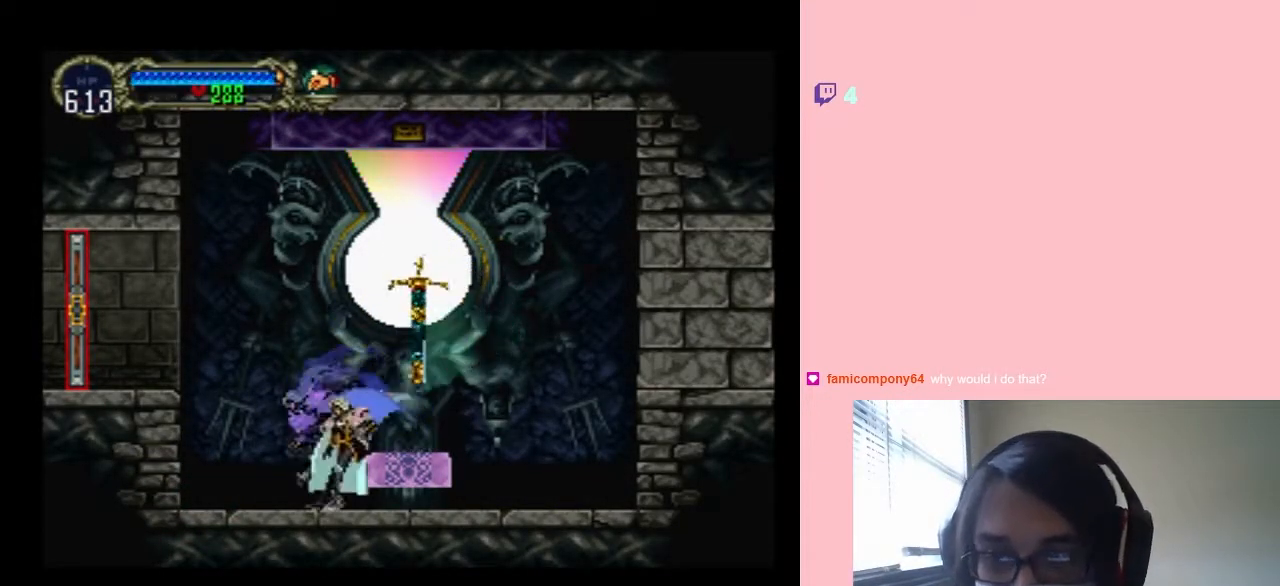
{"buttons": [], "left_stick": "center", "right_stick": "center", "events": [[83, "DPAD_RIGHT", "up"], [183, "X", "up"], [300, "X", "down"], [417, "X", "up"]]}
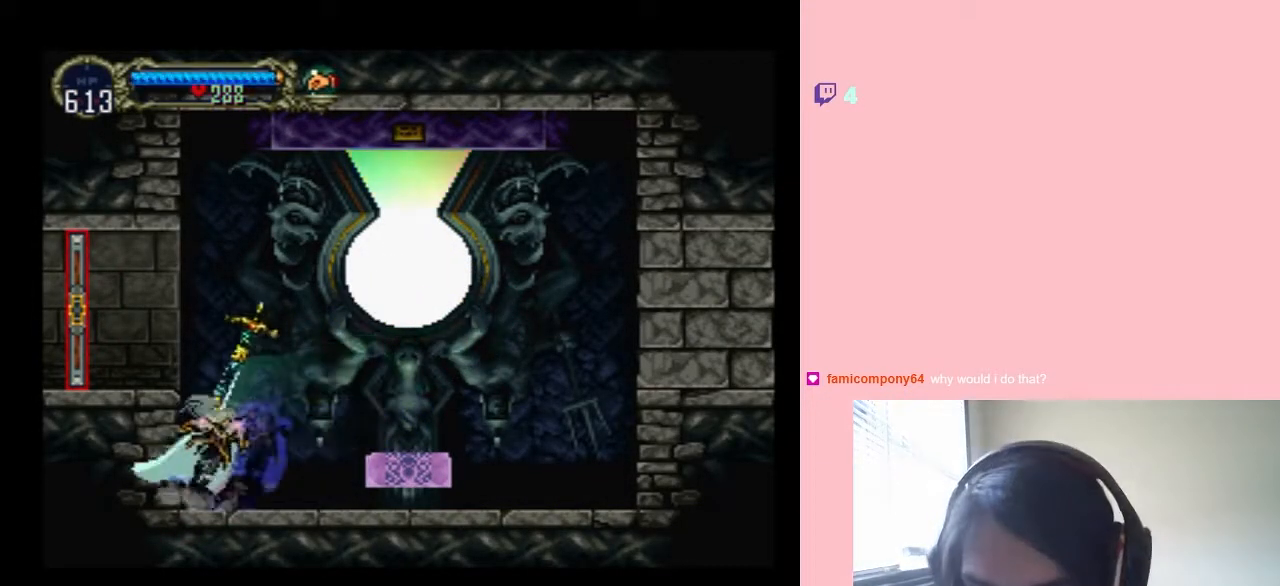
{"buttons": ["DPAD_RIGHT"], "left_stick": "center", "right_stick": "center", "events": [[17, "B", "down"], [50, "DPAD_LEFT", "down"], [217, "B", "up"], [467, "DPAD_LEFT", "up"], [467, "DPAD_RIGHT", "down"]]}
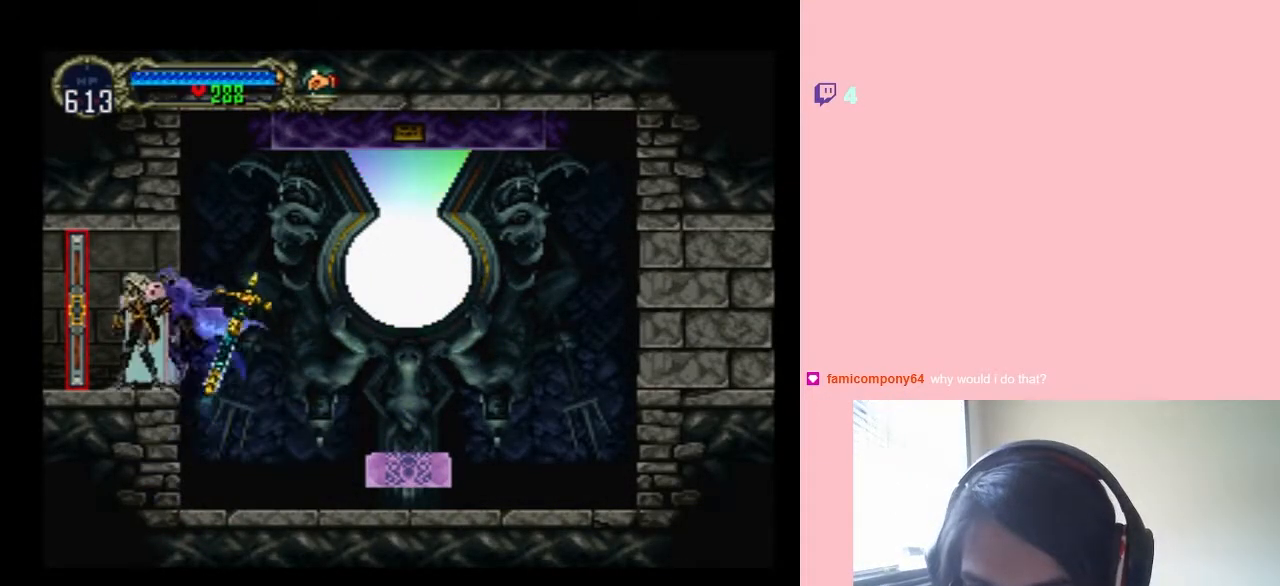
{"buttons": [], "left_stick": "center", "right_stick": "center", "events": [[83, "DPAD_RIGHT", "up"], [83, "X", "down"], [300, "X", "up"]]}
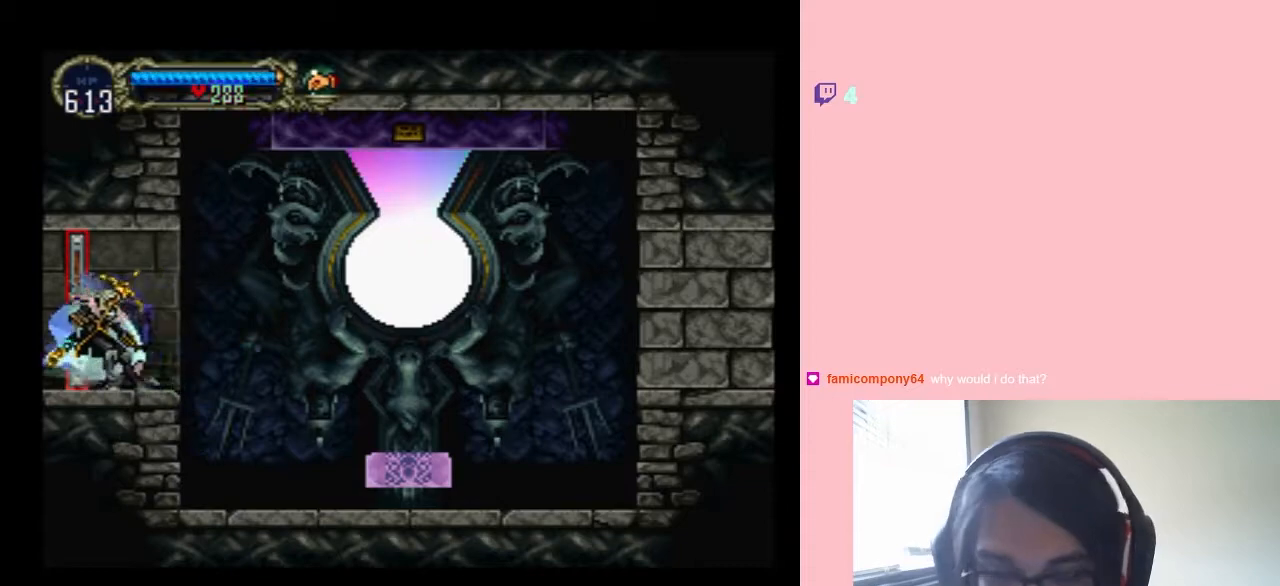
{"buttons": [], "left_stick": "center", "right_stick": "center", "events": []}
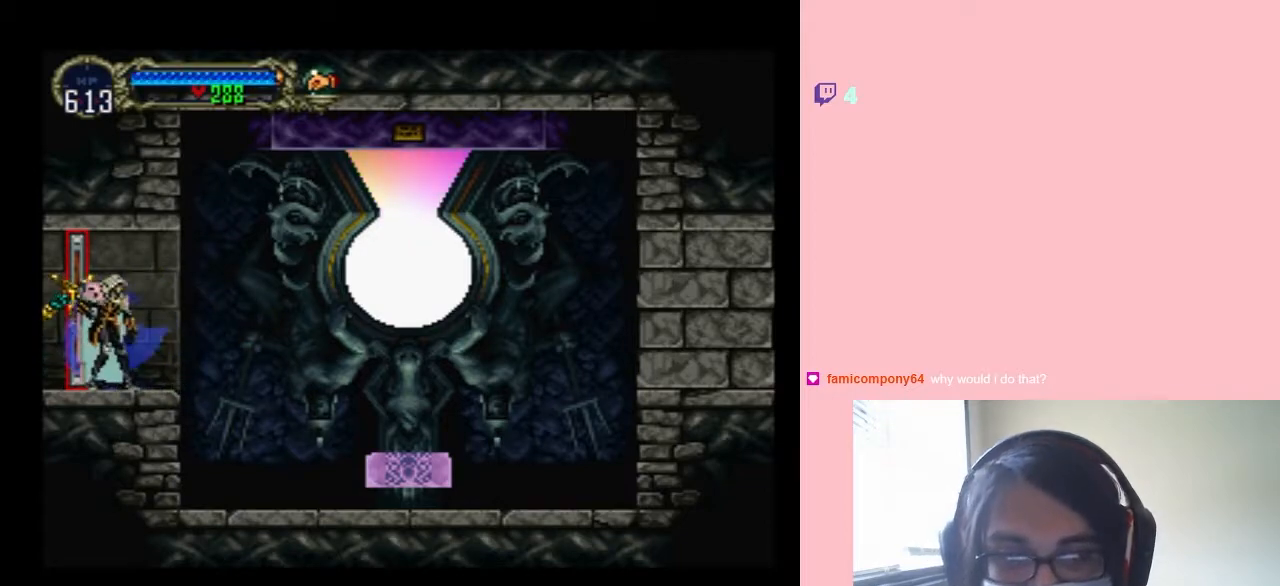
{"buttons": [], "left_stick": "center", "right_stick": "center", "events": [[150, "DPAD_LEFT", "down"], [300, "DPAD_LEFT", "up"]]}